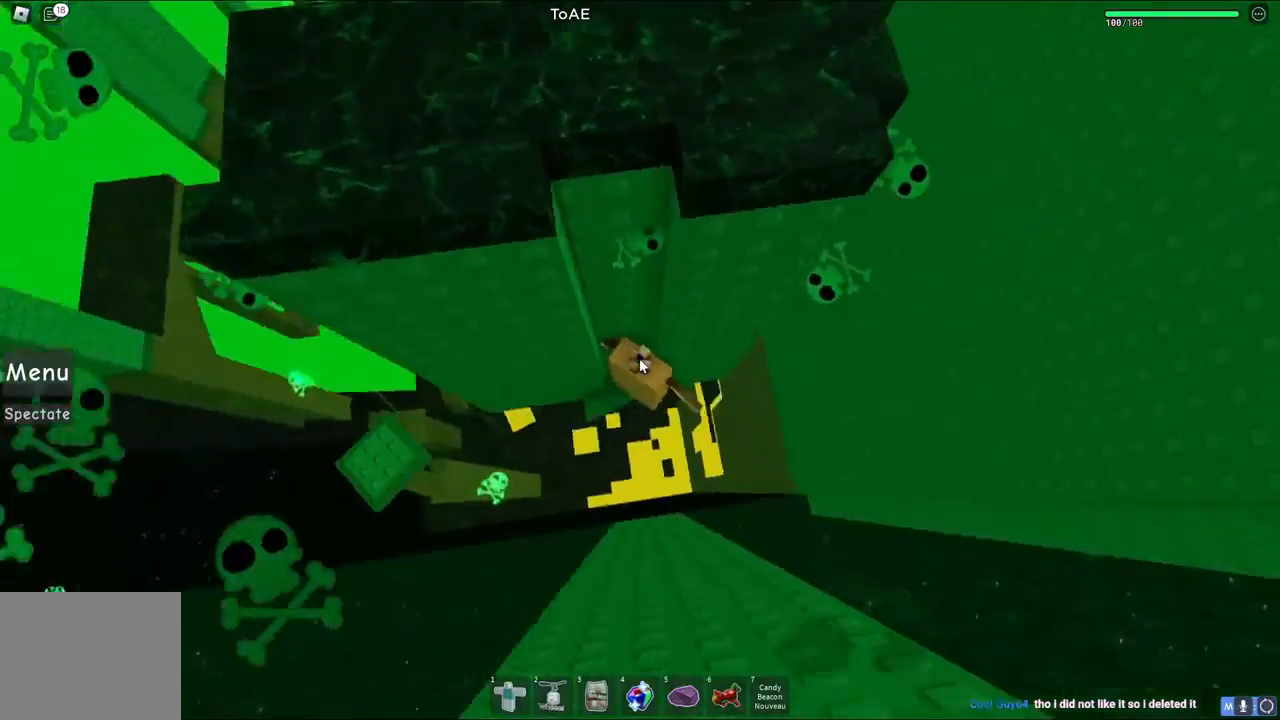
Gameplay with keyboard; each line is a JSON object with the keys held at the frame after it. "events" lists presses ("down") and releases ("up") of "a", "ctrl", "d", "e", "q", "s", "shift", "space" and "w" between this image and that frame as [ms after this image, input, new state], when the widget could be followed in between. No other keys are recorded. Mouse input is not recorded.
{"keys": ["d"], "events": [[200, "shift", "down"], [283, "shift", "up"], [400, "d", "down"]]}
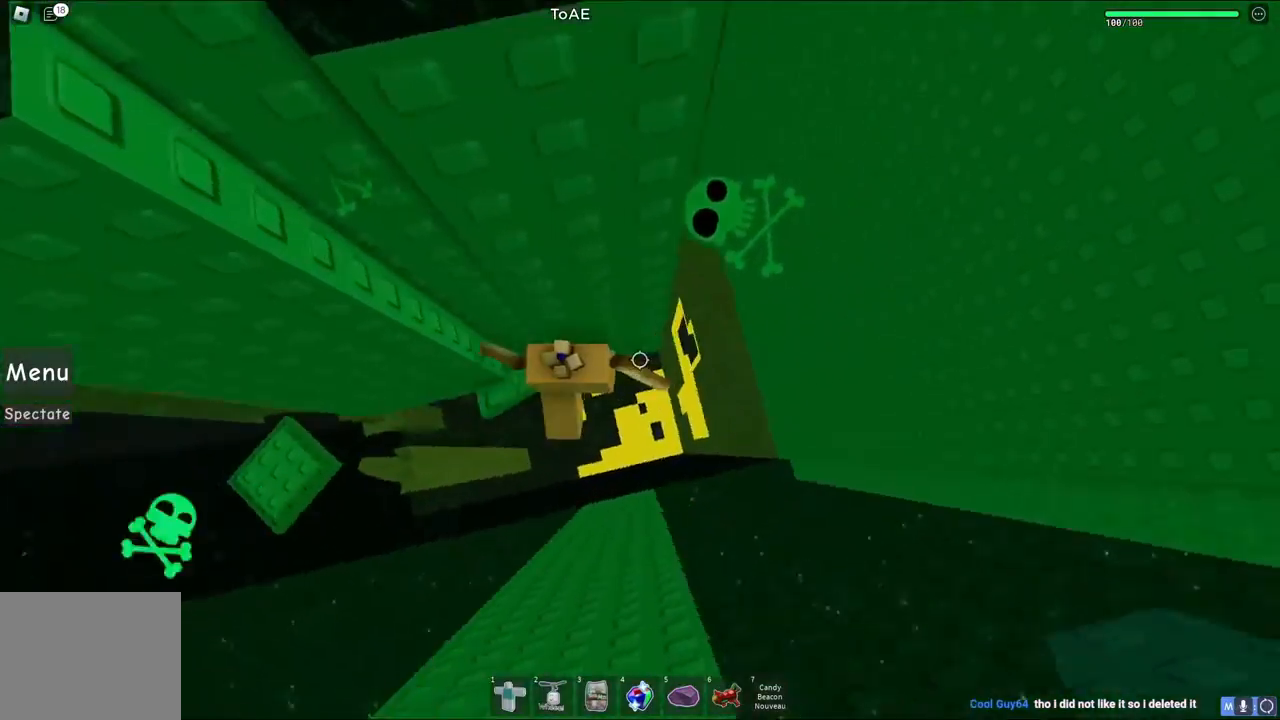
{"keys": ["d"], "events": [[17, "space", "down"], [217, "space", "up"]]}
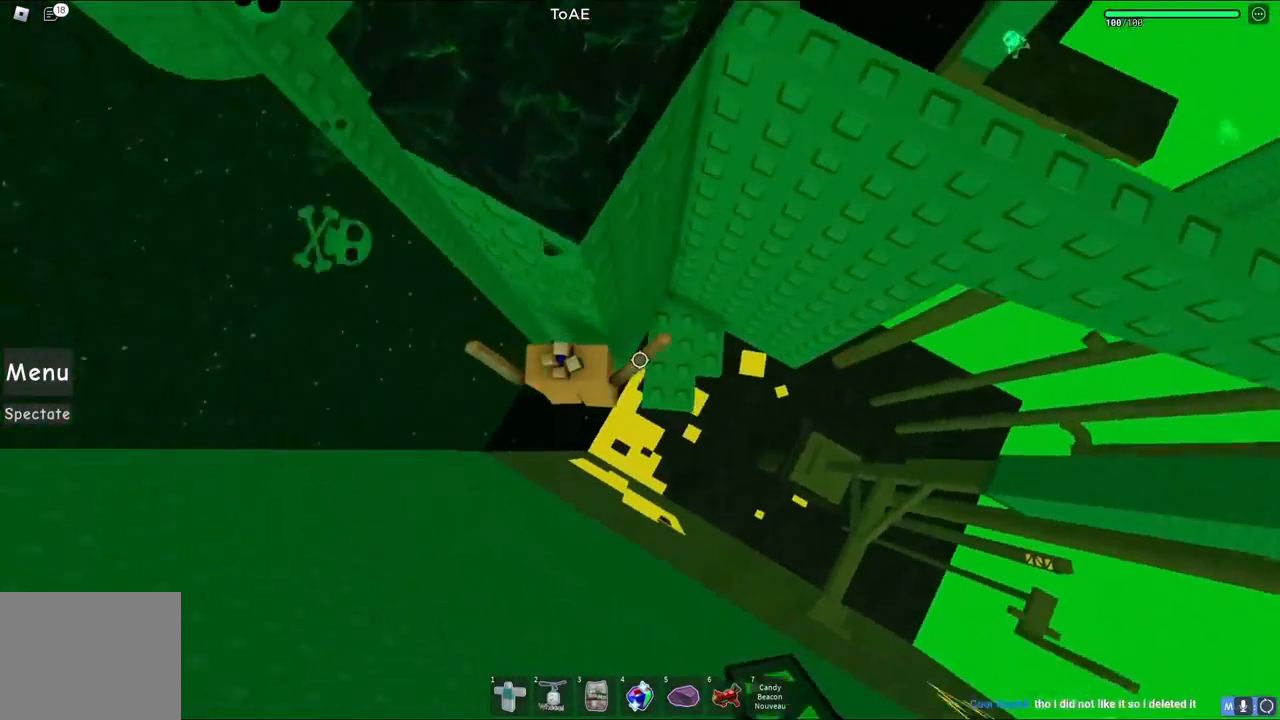
{"keys": [], "events": [[200, "d", "up"]]}
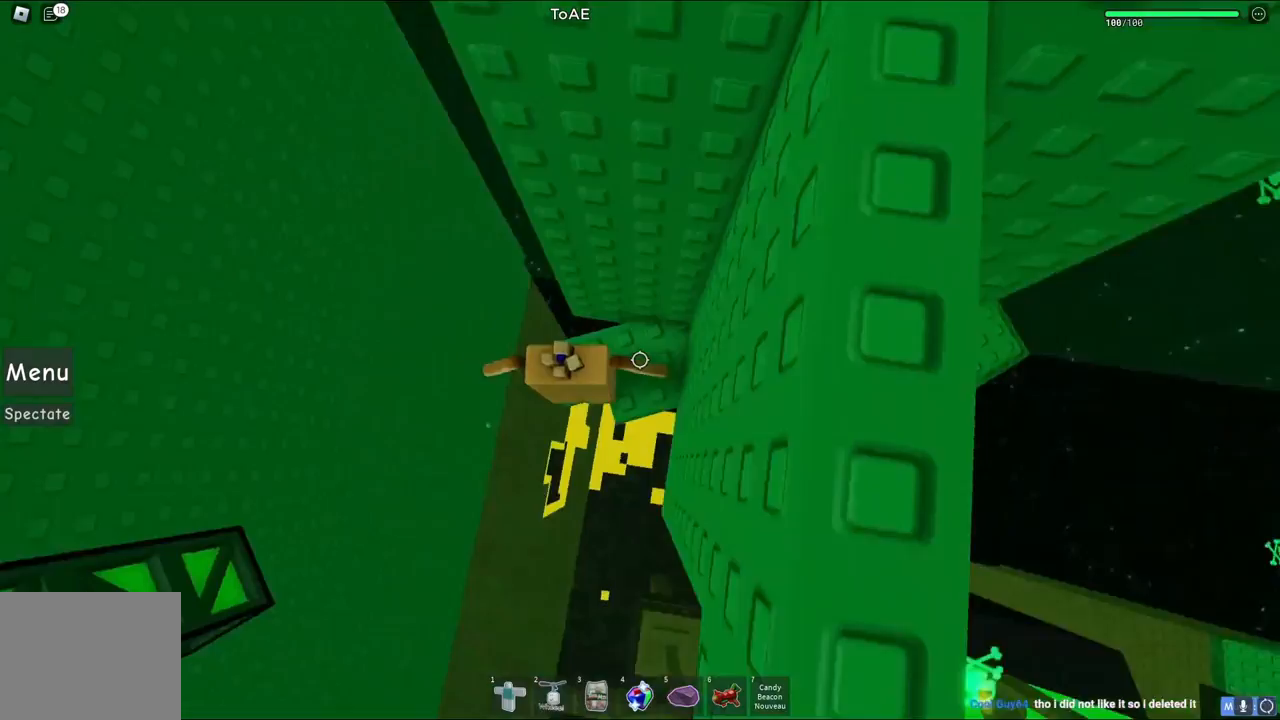
{"keys": [], "events": [[183, "shift", "down"], [267, "shift", "up"]]}
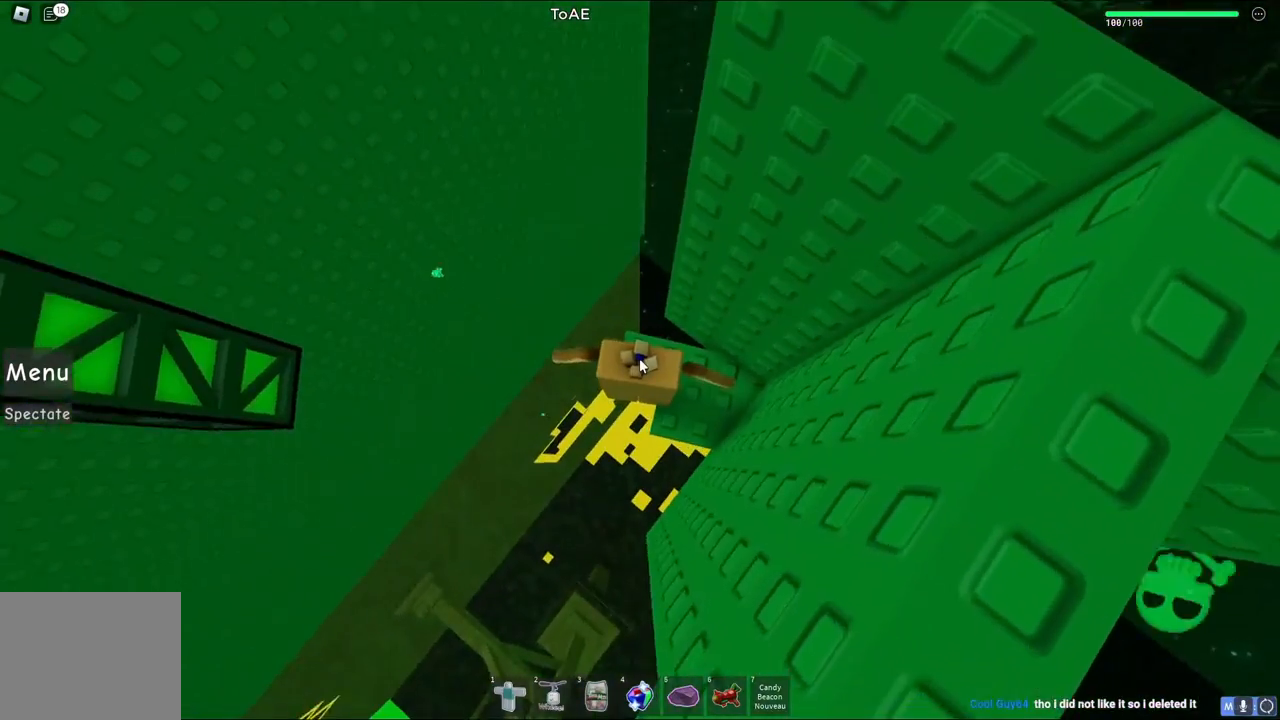
{"keys": ["a", "space"], "events": [[333, "a", "down"], [483, "space", "down"]]}
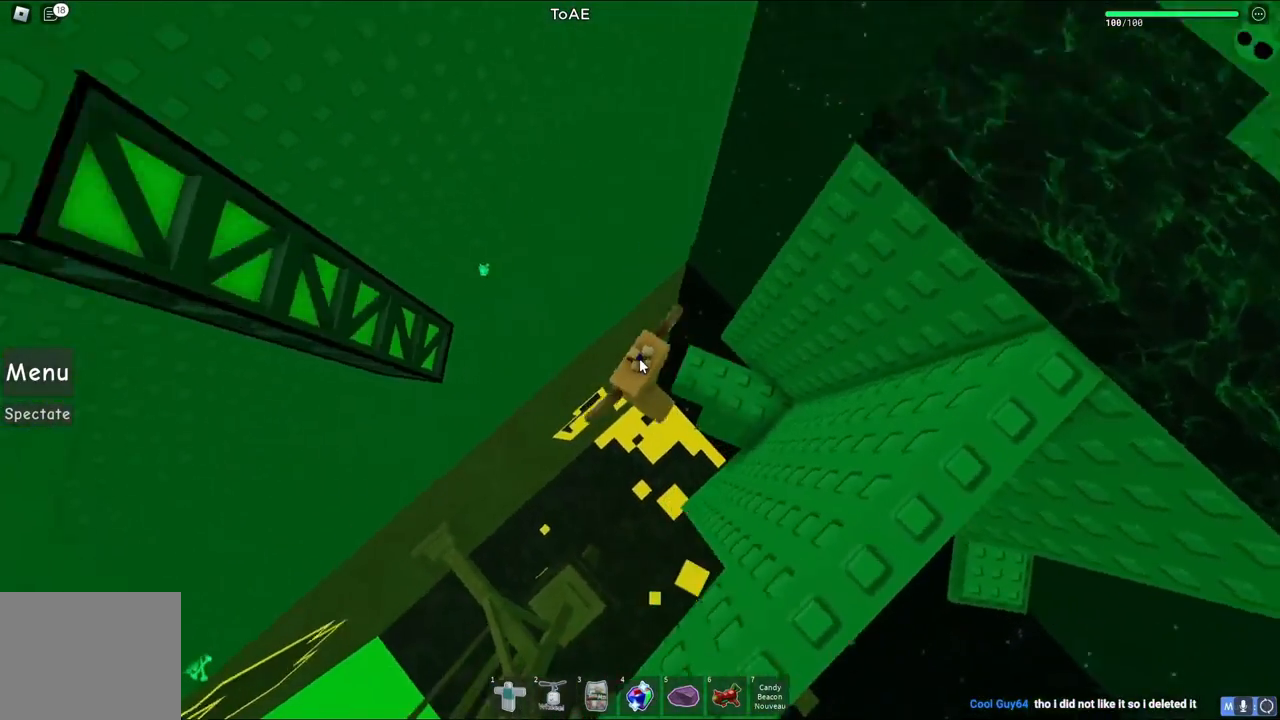
{"keys": ["a"], "events": [[133, "space", "up"]]}
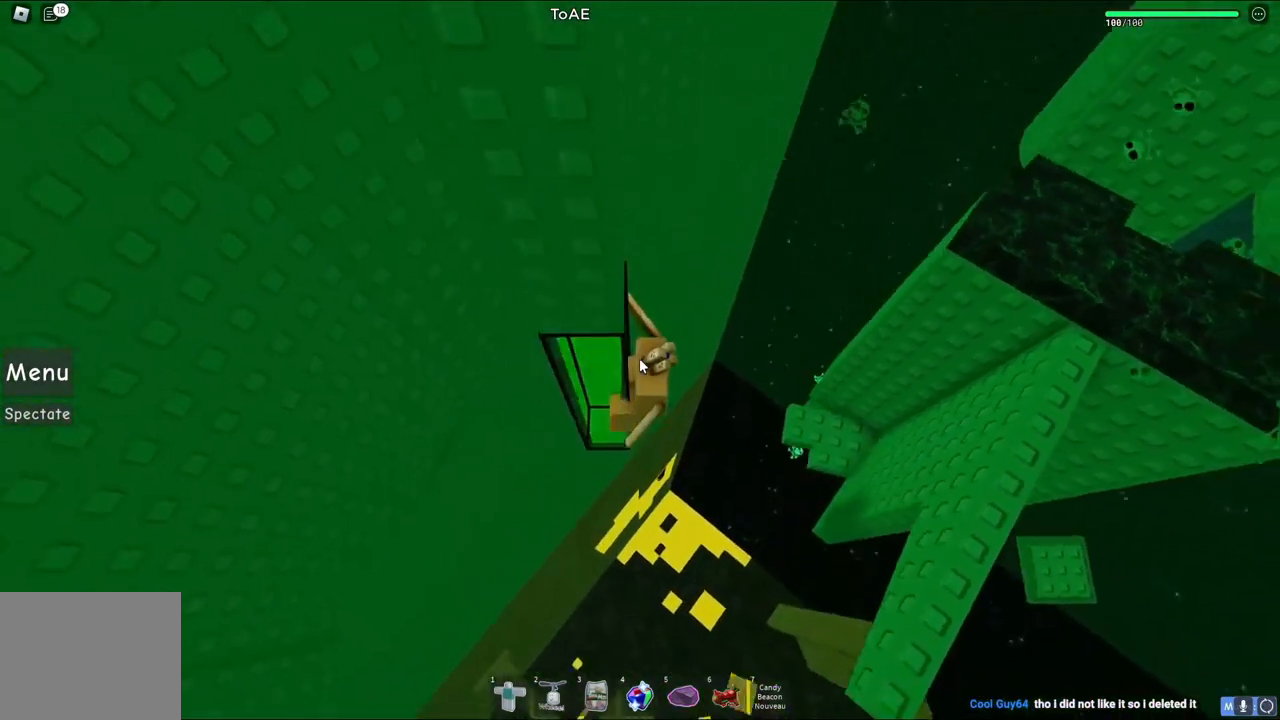
{"keys": ["a"], "events": []}
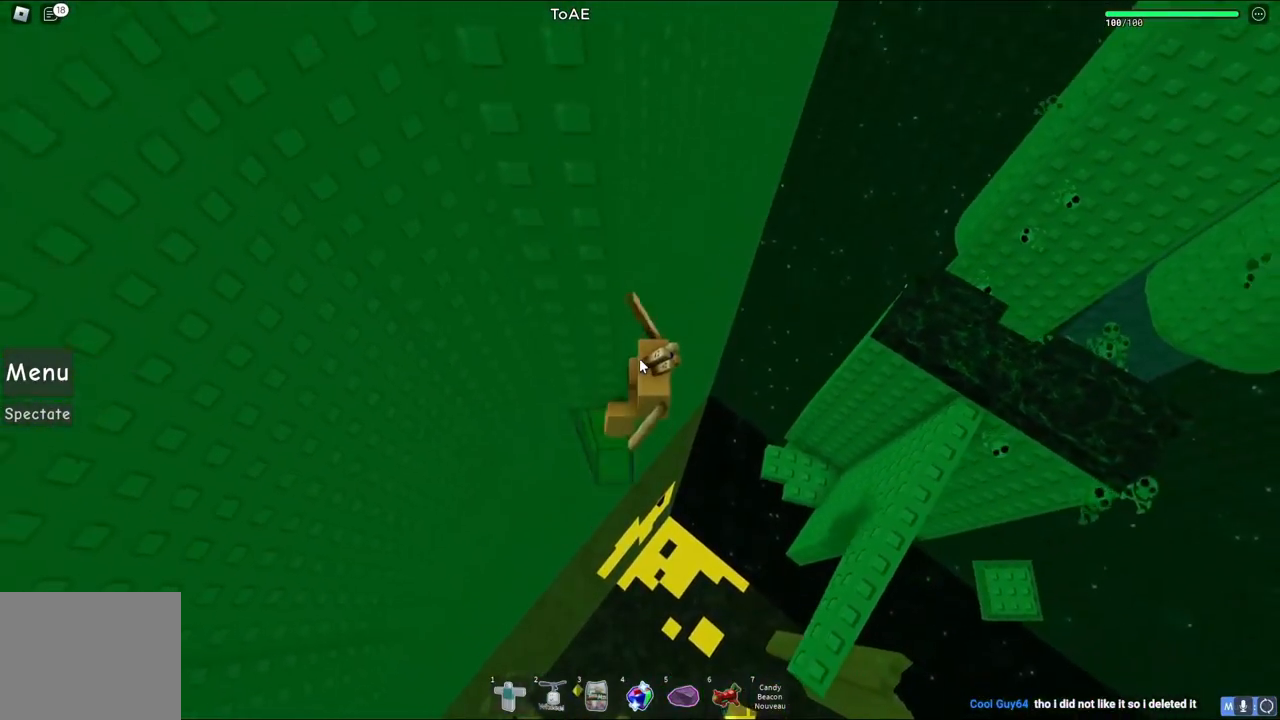
{"keys": ["d"], "events": [[67, "a", "up"], [83, "d", "down"], [150, "shift", "down"], [150, "space", "down"], [383, "shift", "up"], [400, "space", "up"]]}
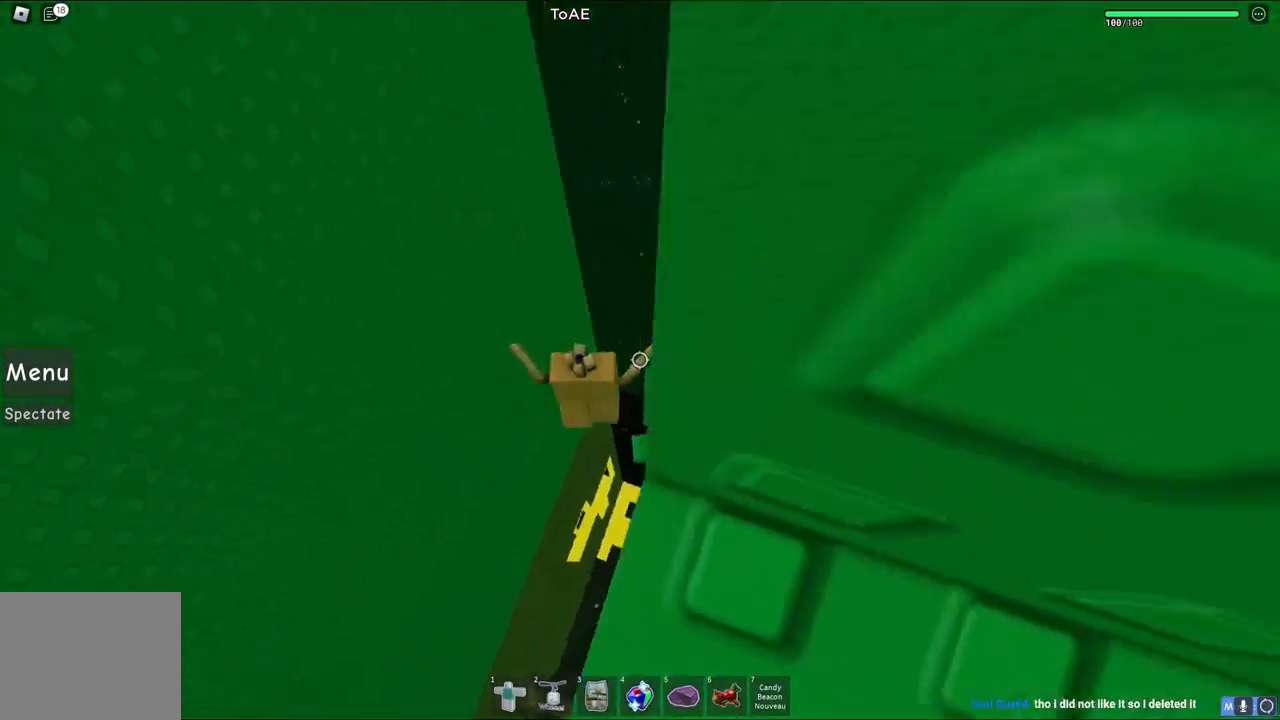
{"keys": [], "events": [[283, "d", "up"], [367, "shift", "down"], [500, "shift", "up"]]}
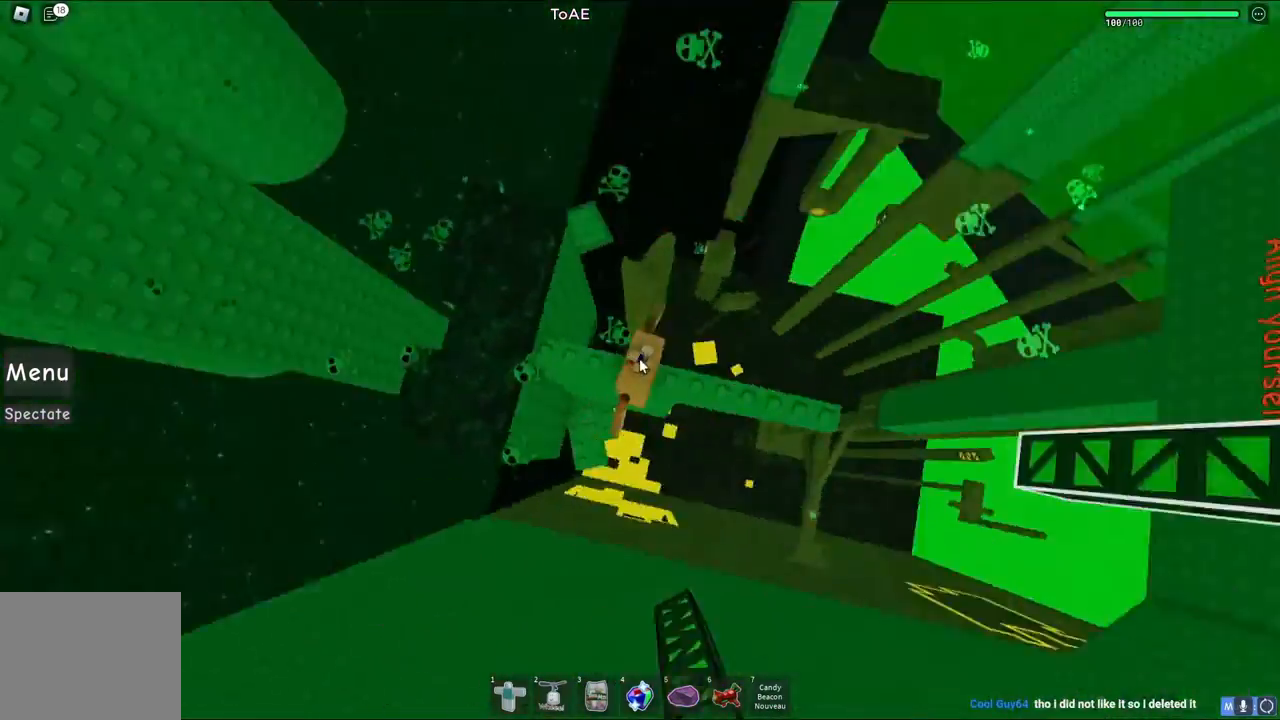
{"keys": ["shift", "w"], "events": [[217, "w", "down"], [283, "space", "down"], [367, "shift", "down"], [433, "space", "up"]]}
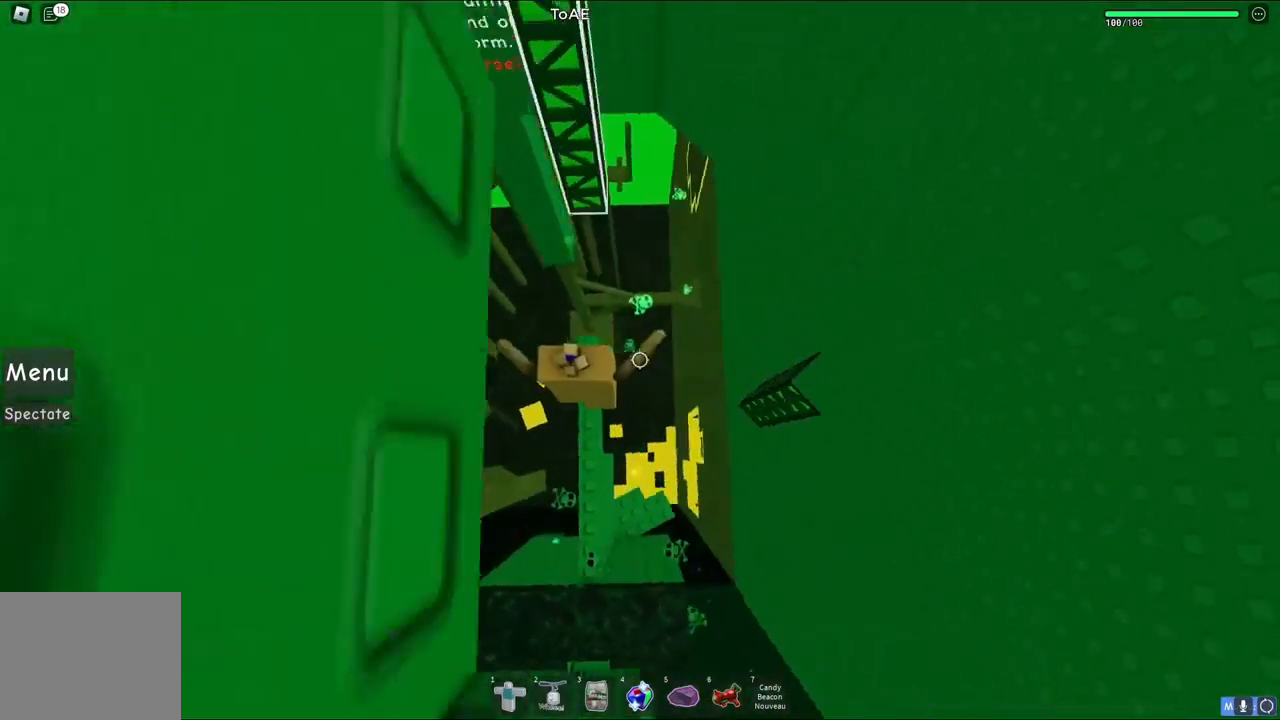
{"keys": [], "events": [[17, "w", "up"], [33, "shift", "up"], [150, "a", "down"], [167, "w", "down"], [217, "a", "up"], [233, "w", "up"]]}
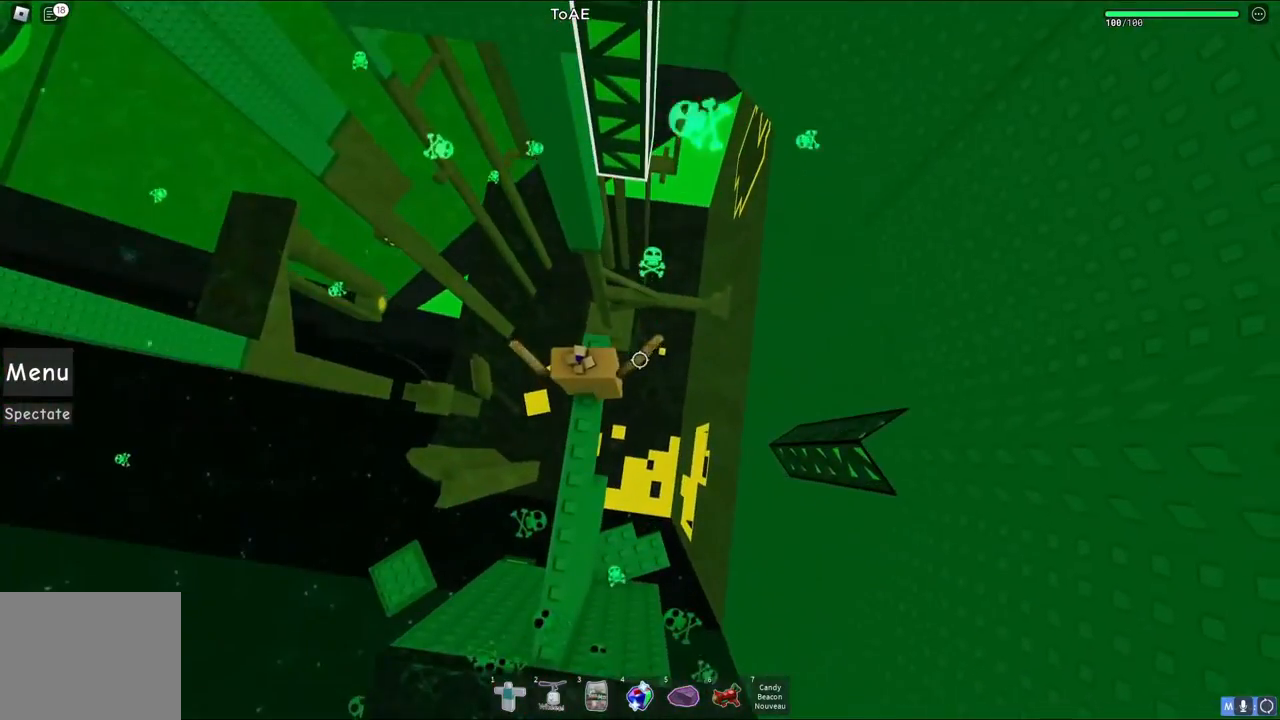
{"keys": ["w"], "events": [[283, "shift", "down"], [400, "shift", "up"], [483, "w", "down"]]}
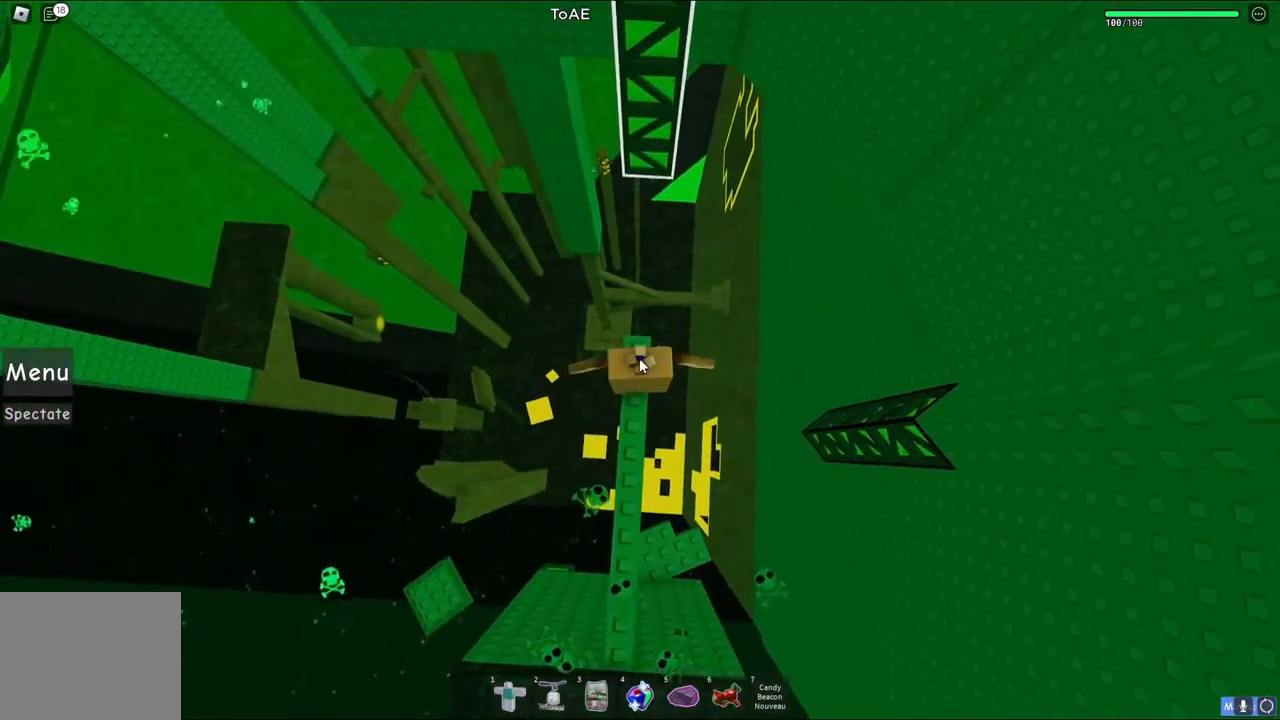
{"keys": ["space", "w"], "events": [[150, "space", "down"]]}
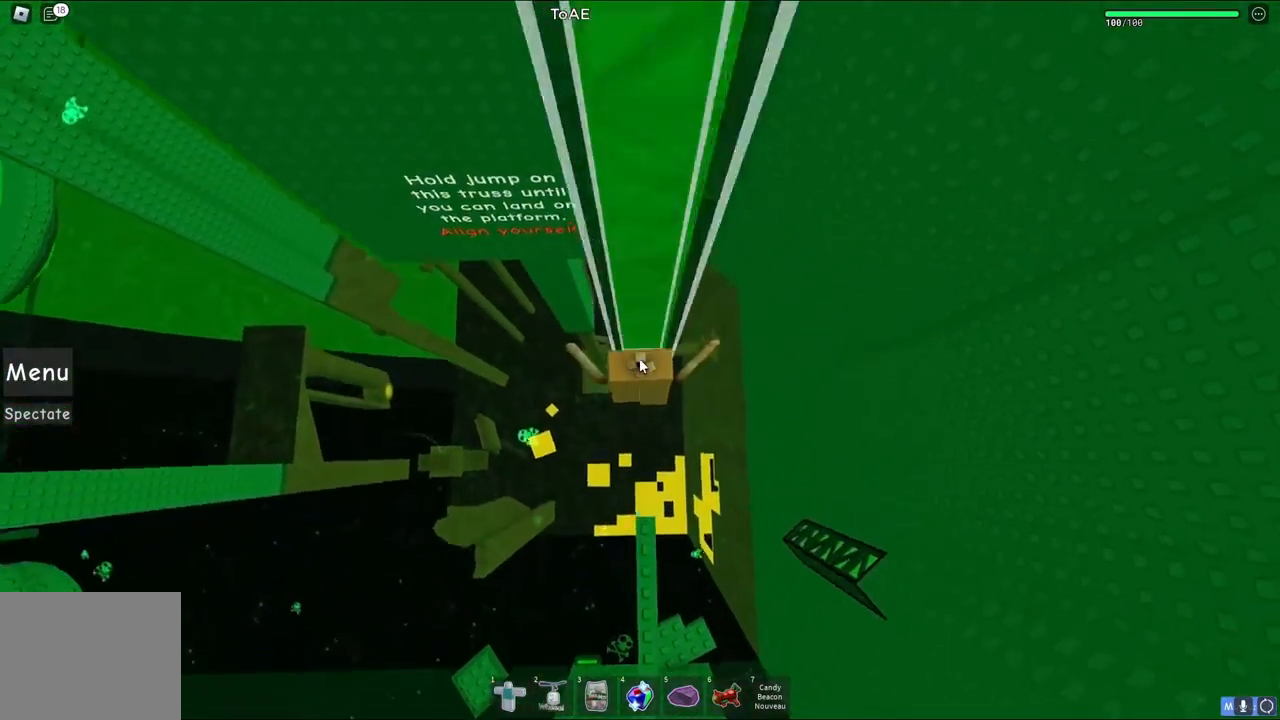
{"keys": ["space", "w"], "events": []}
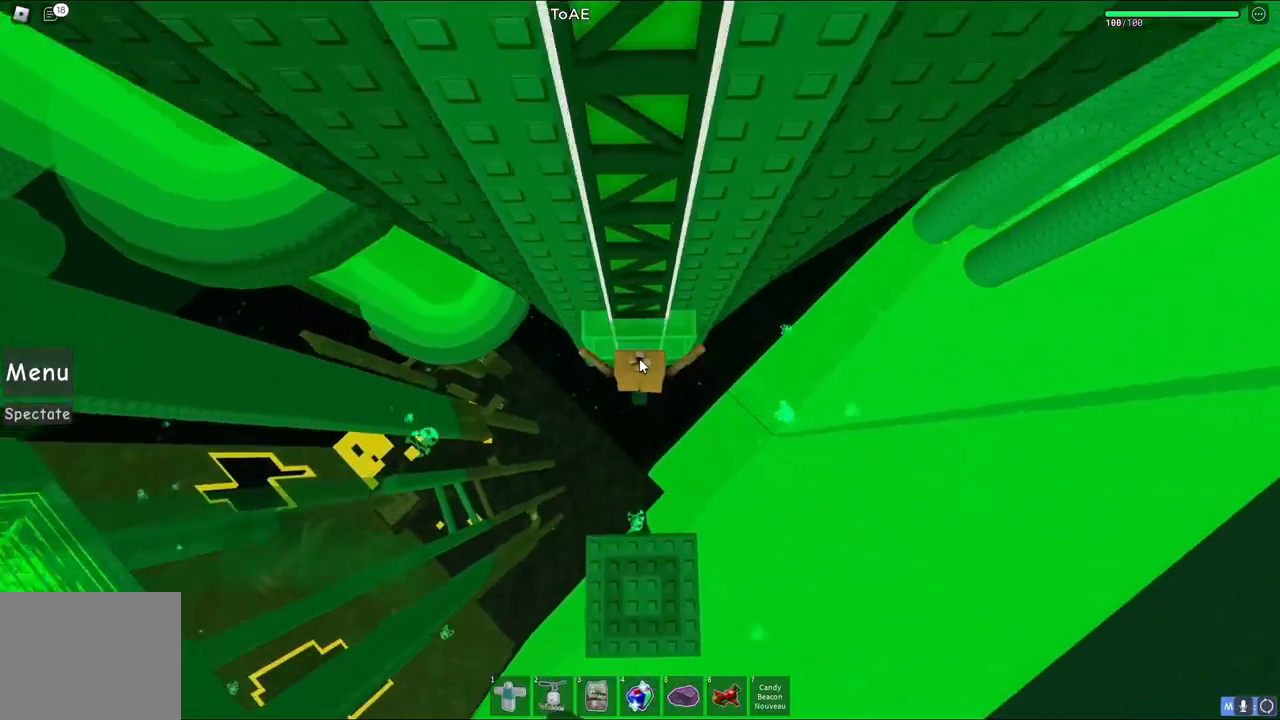
{"keys": ["space", "w"], "events": []}
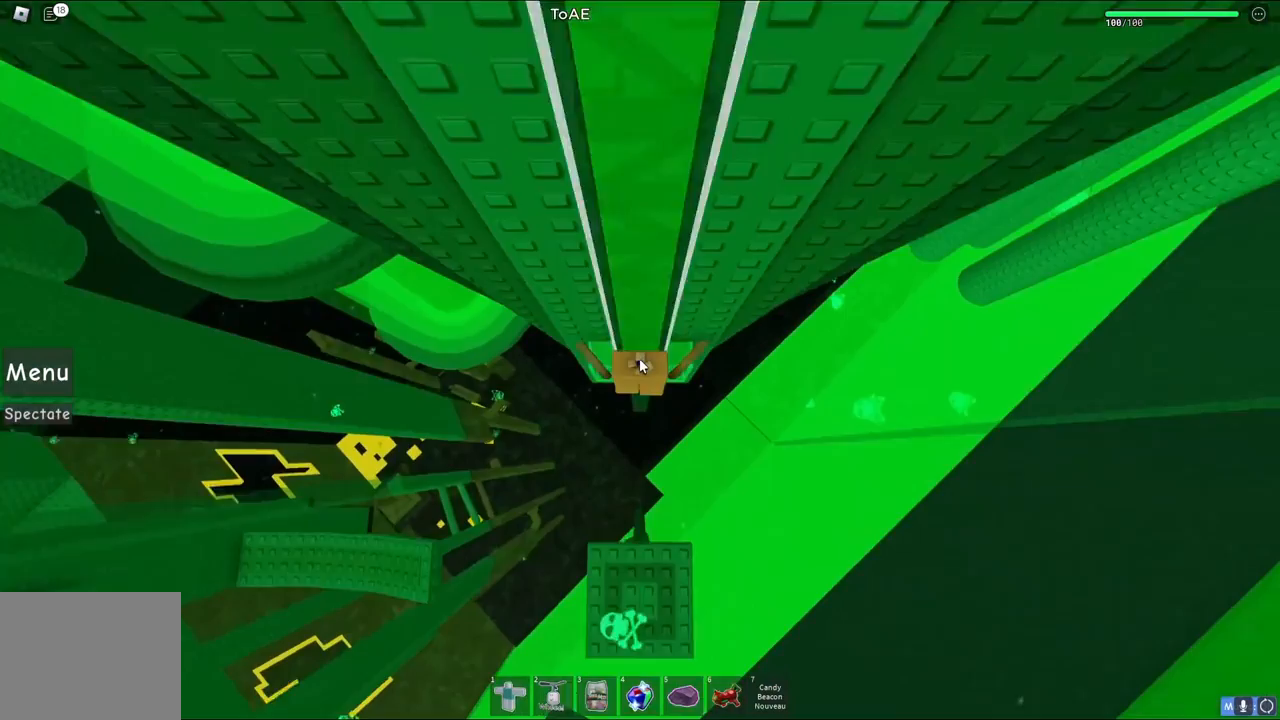
{"keys": ["space", "w"], "events": []}
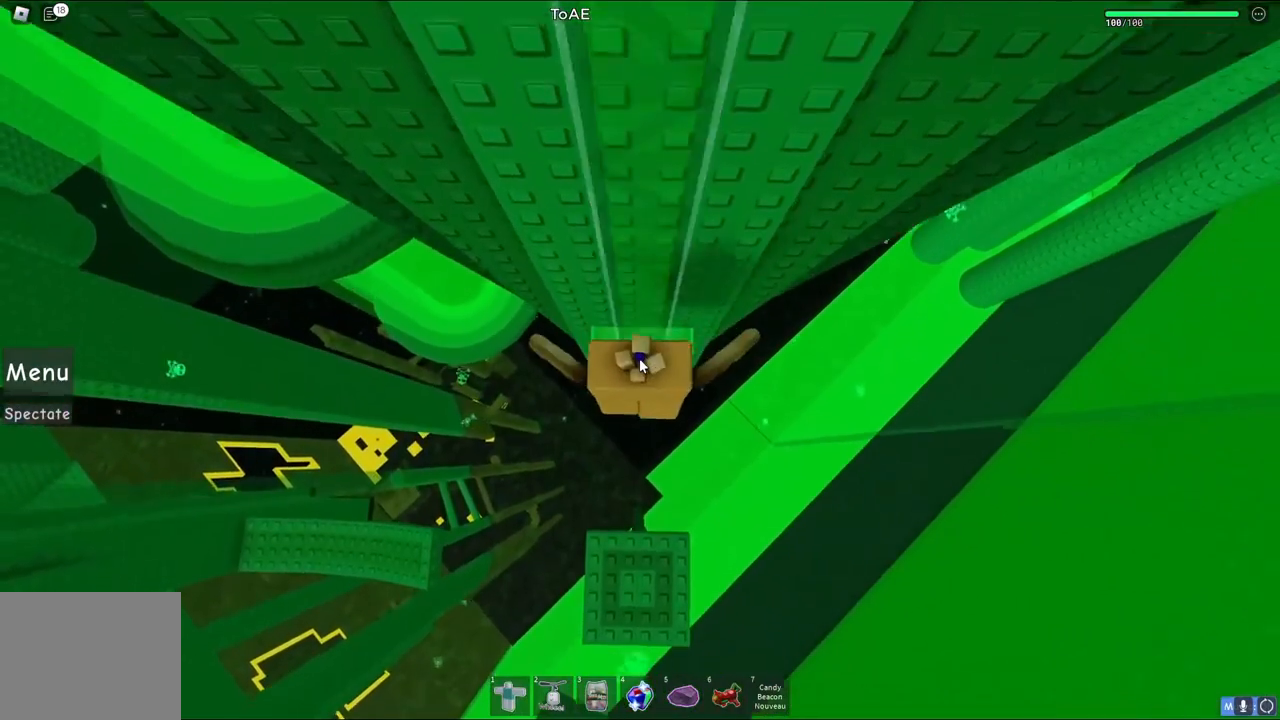
{"keys": ["s", "shift", "space"], "events": [[300, "s", "down"], [300, "w", "up"], [417, "shift", "down"]]}
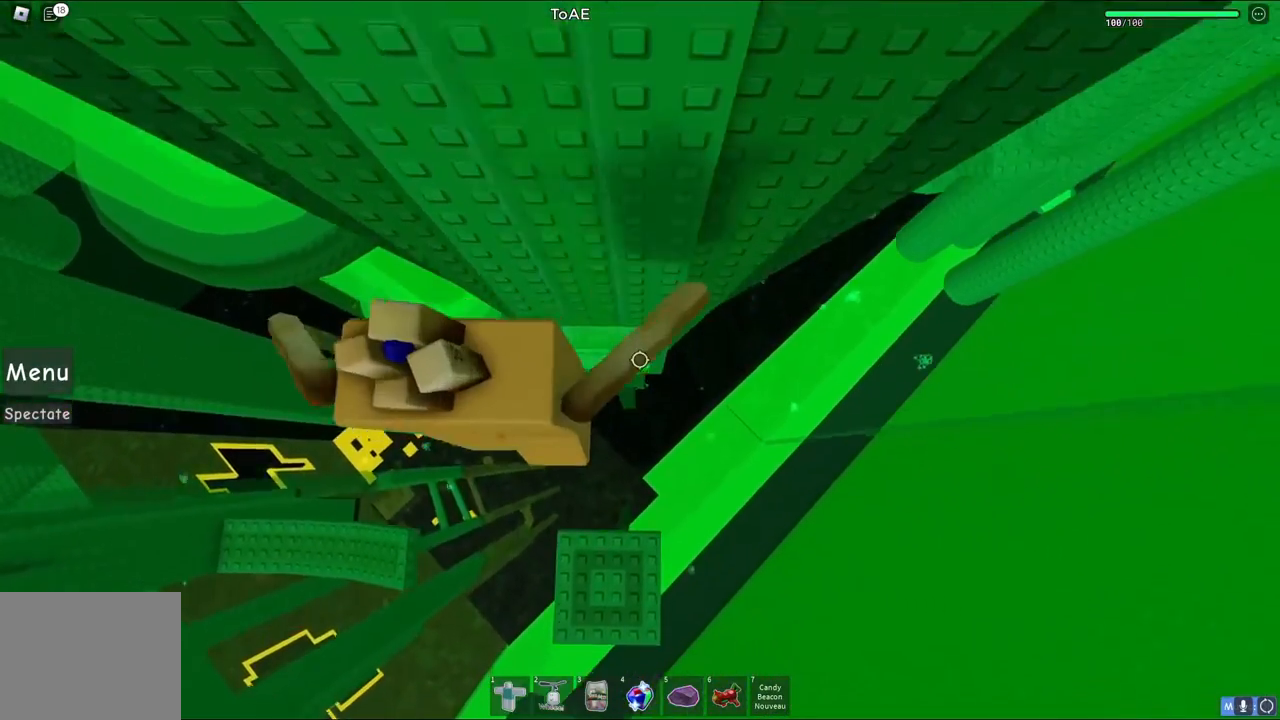
{"keys": [], "events": [[33, "space", "up"], [117, "shift", "up"], [200, "a", "down"], [467, "s", "up"], [500, "a", "up"]]}
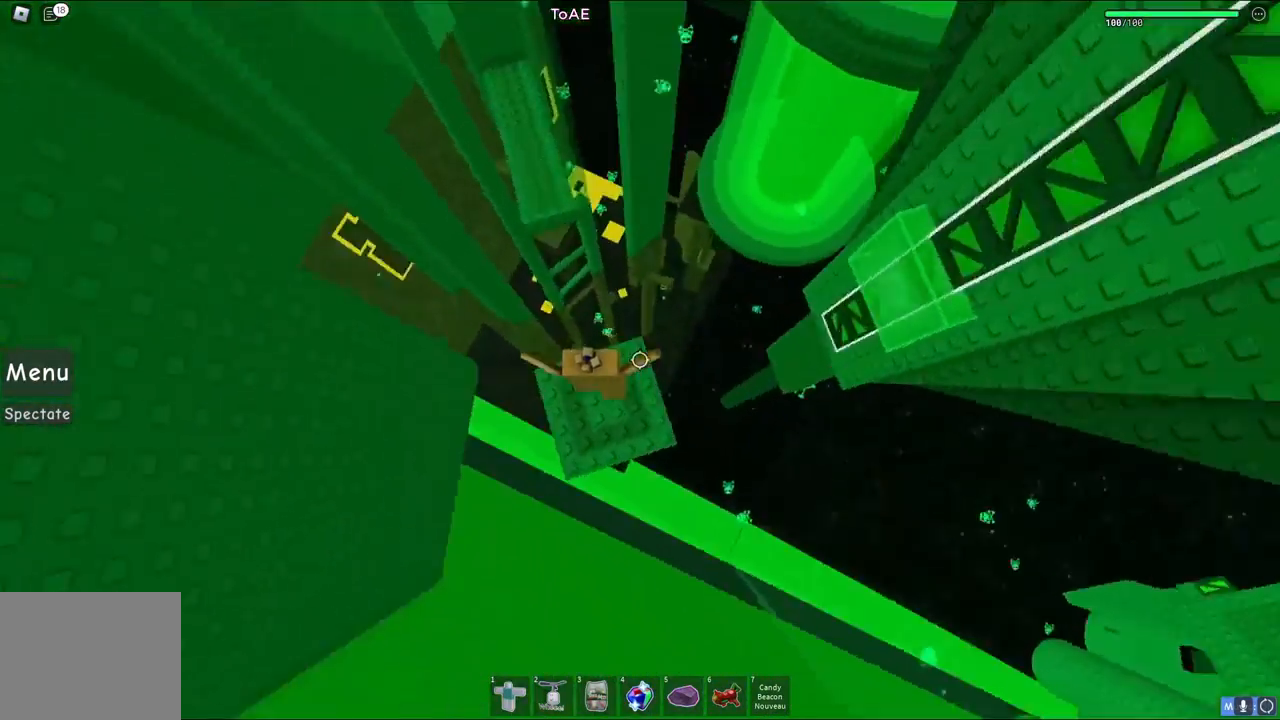
{"keys": ["w"], "events": [[367, "w", "down"]]}
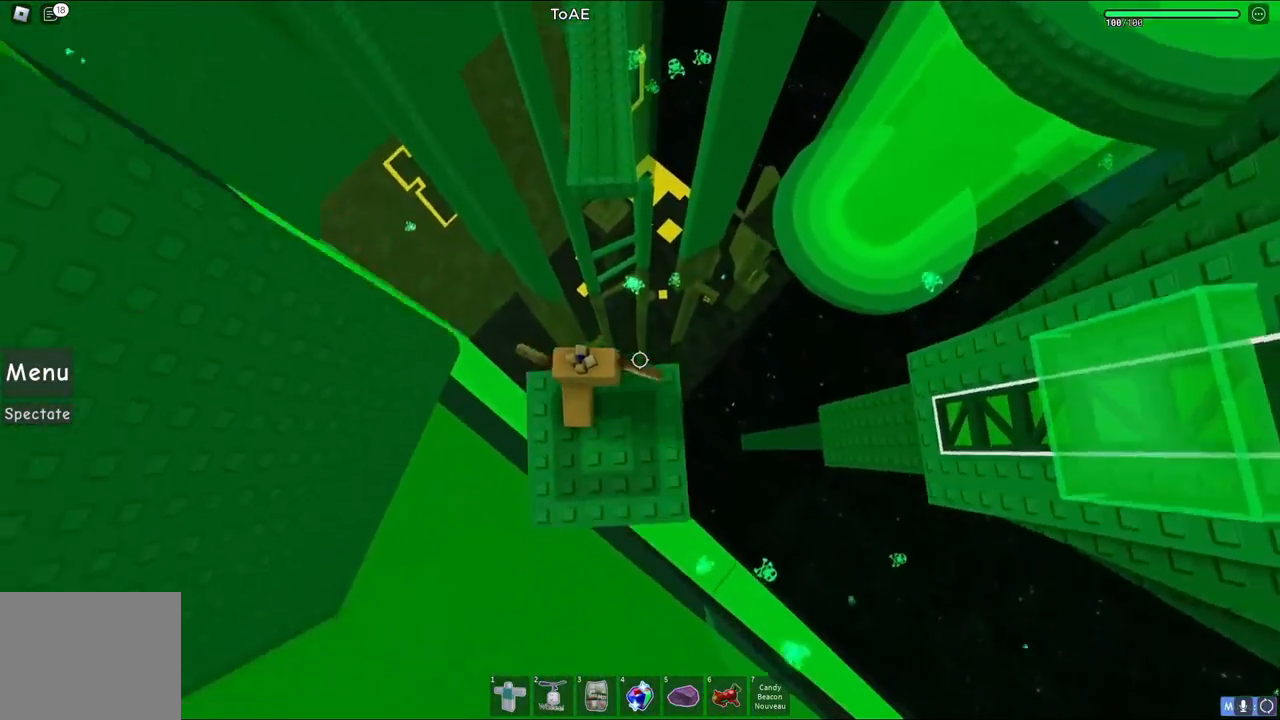
{"keys": ["w"], "events": [[67, "space", "down"], [233, "space", "up"]]}
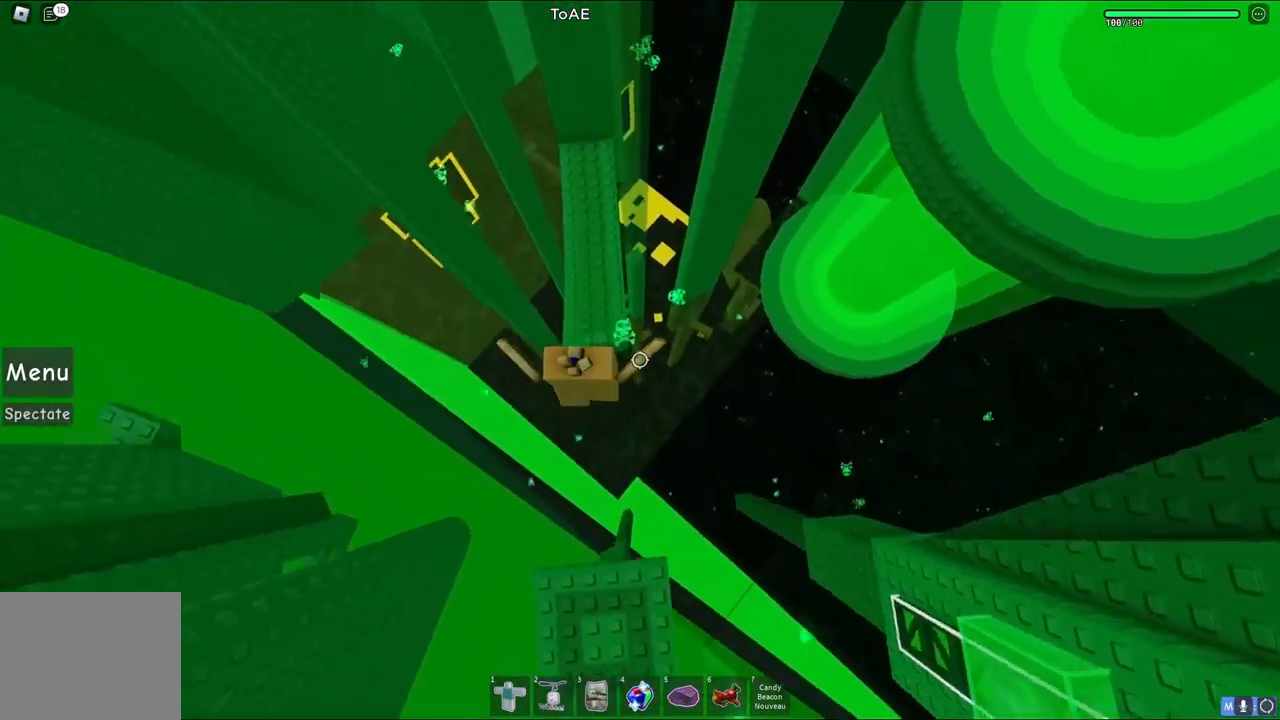
{"keys": ["w"], "events": [[383, "space", "down"], [500, "space", "up"]]}
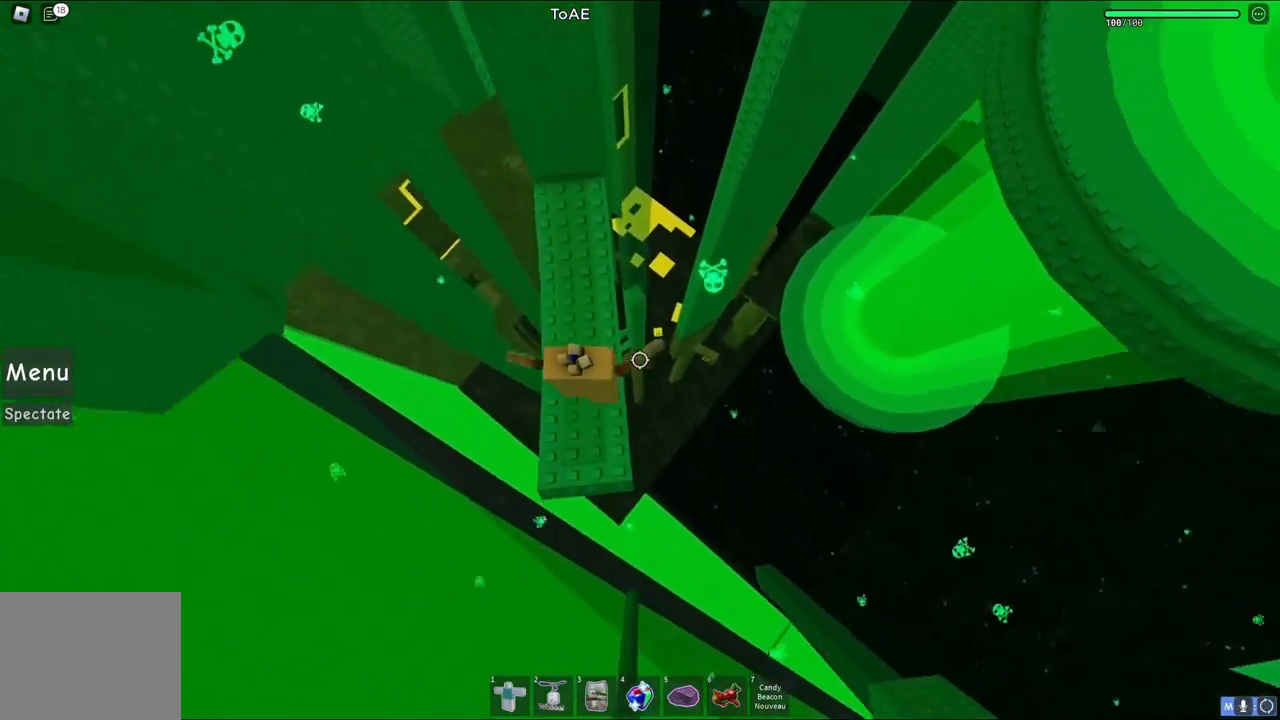
{"keys": ["w"], "events": []}
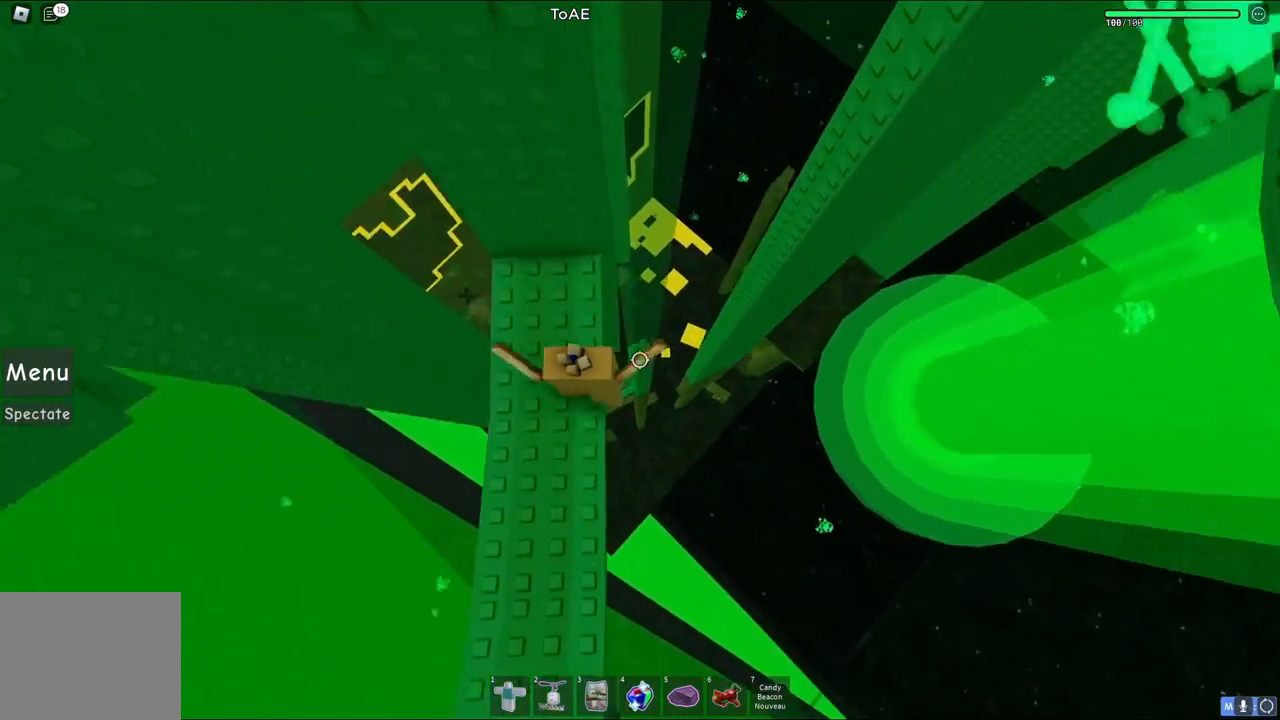
{"keys": [], "events": [[333, "w", "up"]]}
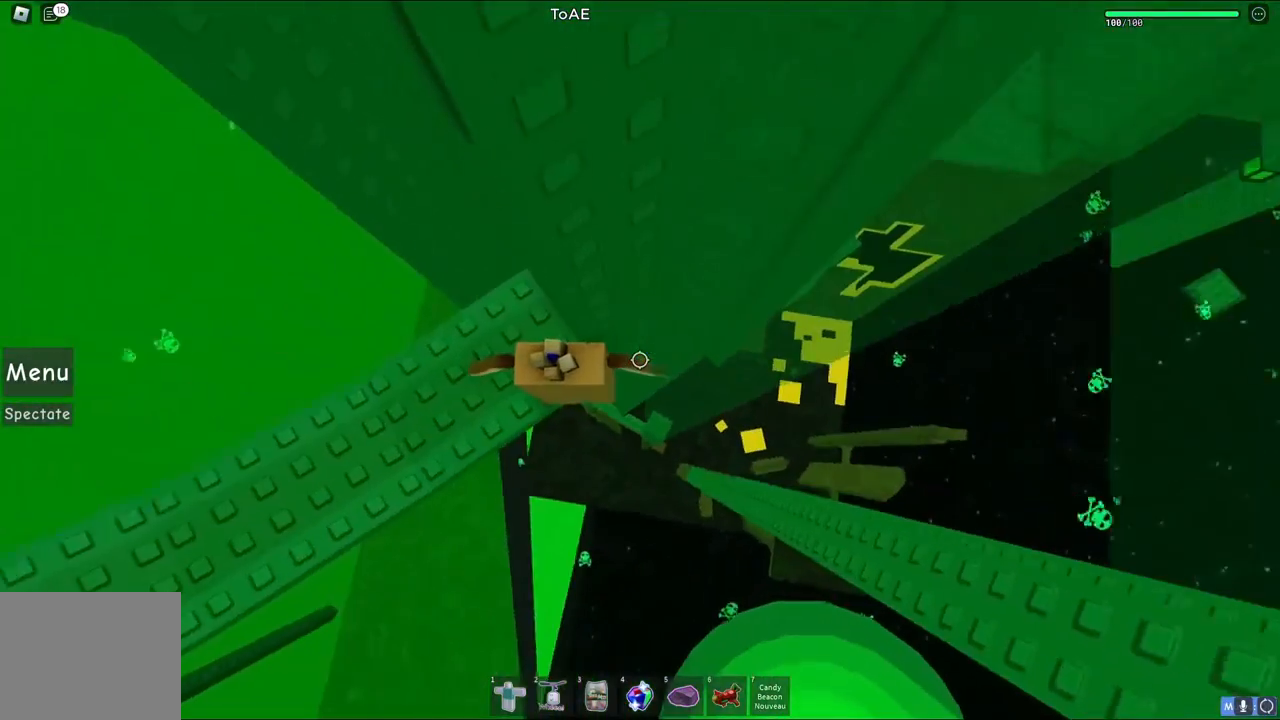
{"keys": [], "events": []}
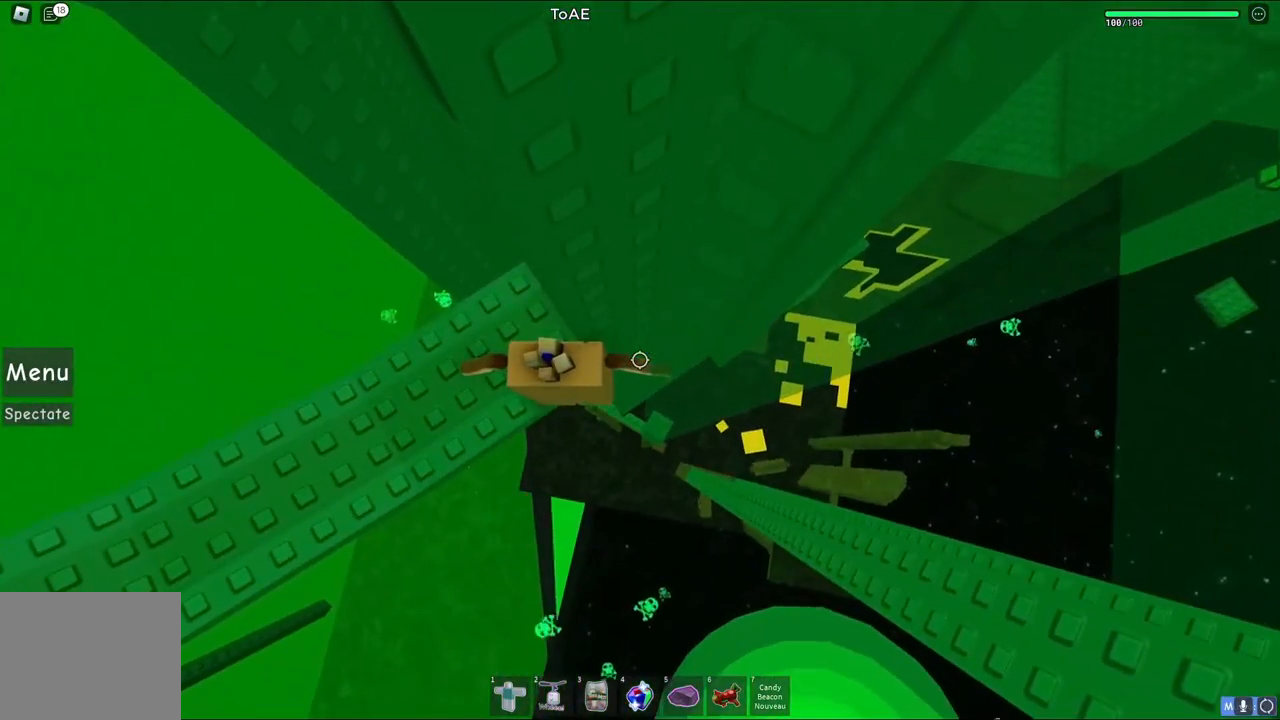
{"keys": [], "events": [[33, "w", "down"], [50, "d", "down"], [100, "d", "up"], [133, "w", "up"]]}
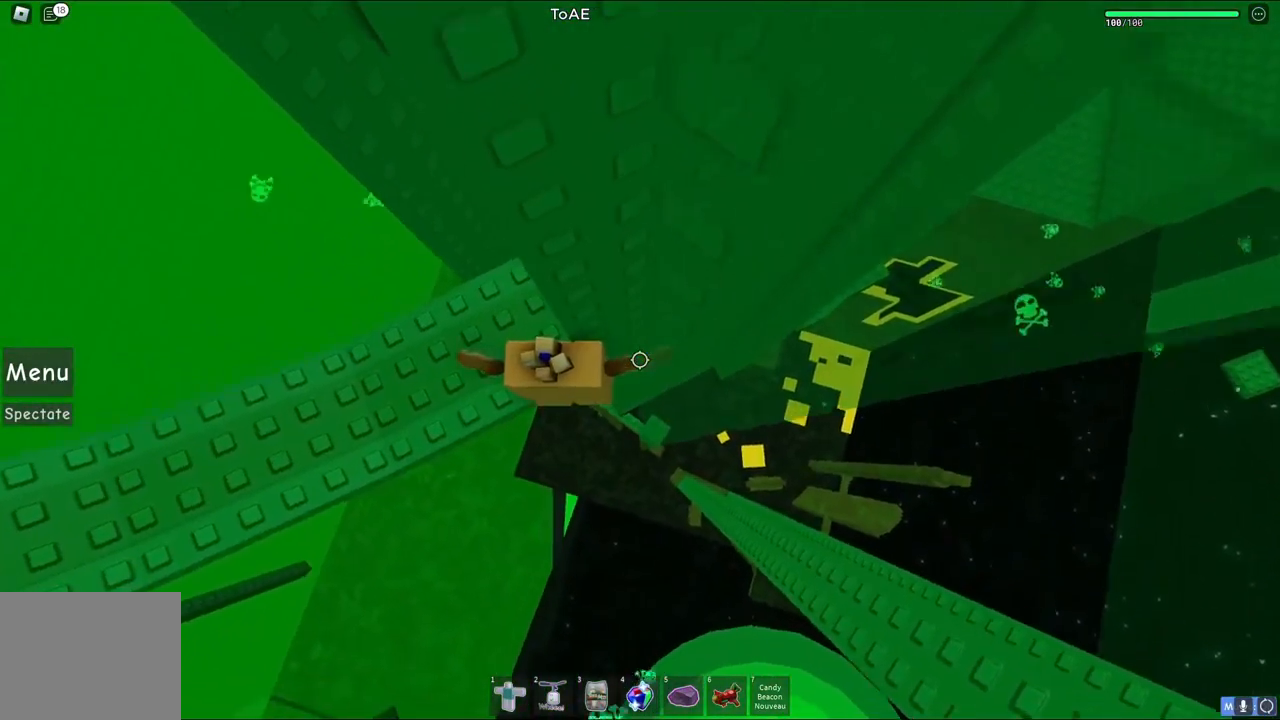
{"keys": ["d"], "events": [[100, "d", "down"], [217, "space", "down"], [417, "space", "up"]]}
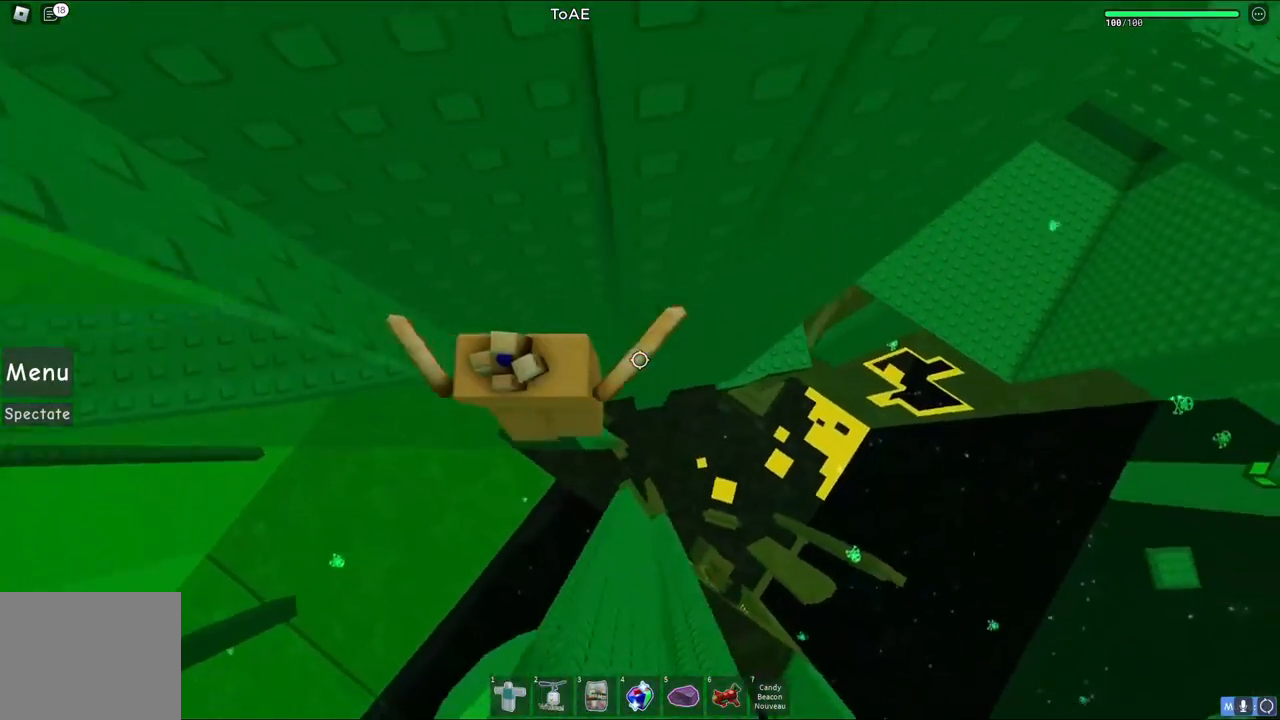
{"keys": ["d"], "events": []}
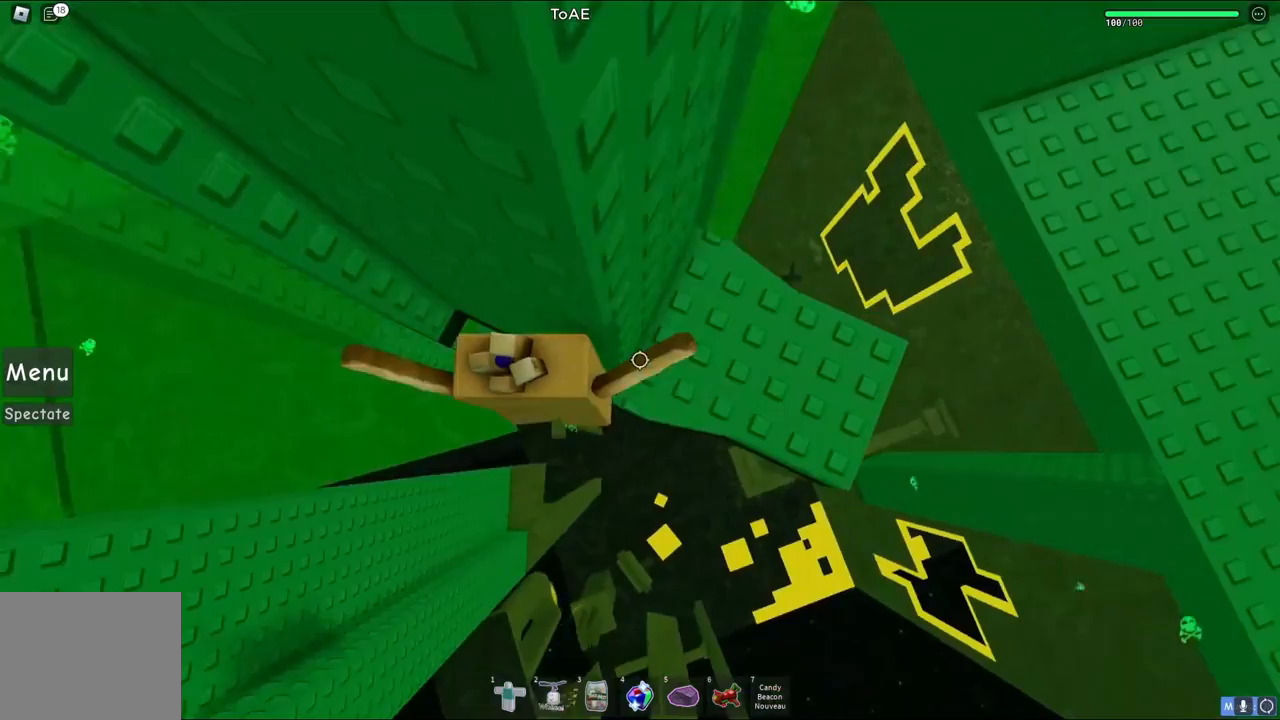
{"keys": ["d"], "events": []}
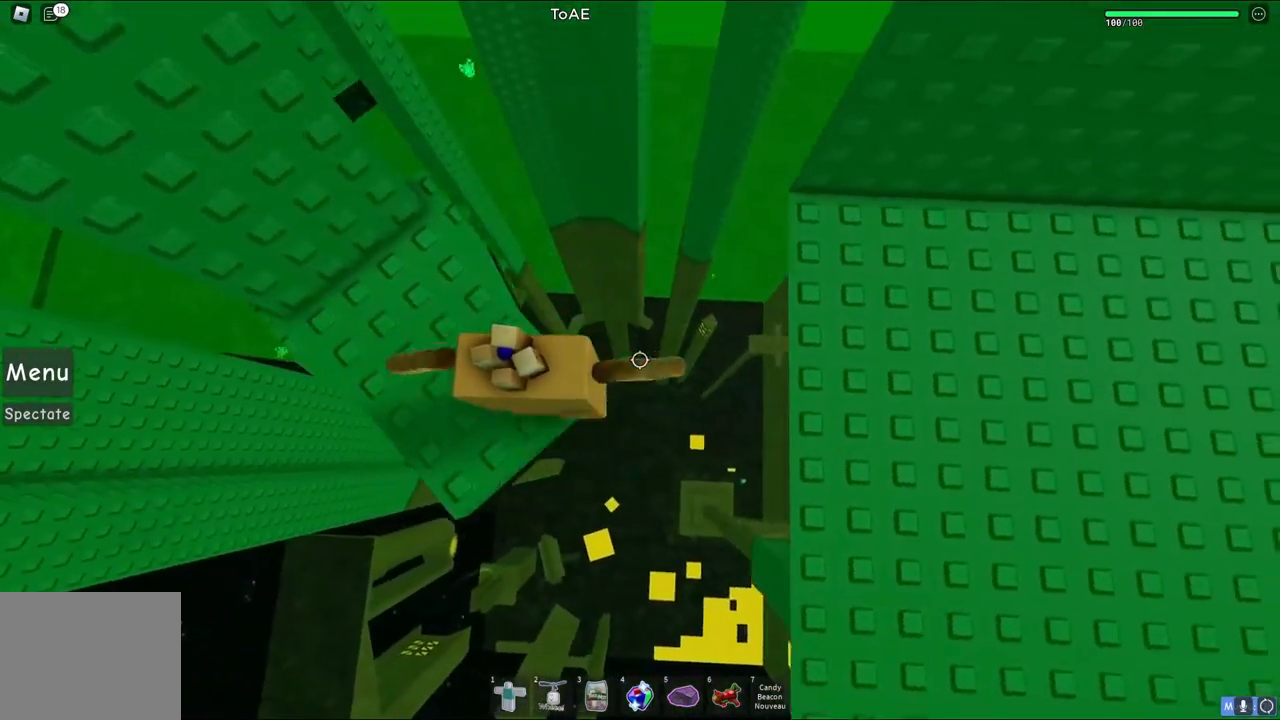
{"keys": ["d", "w"], "events": [[33, "space", "down"], [183, "space", "up"], [417, "w", "down"]]}
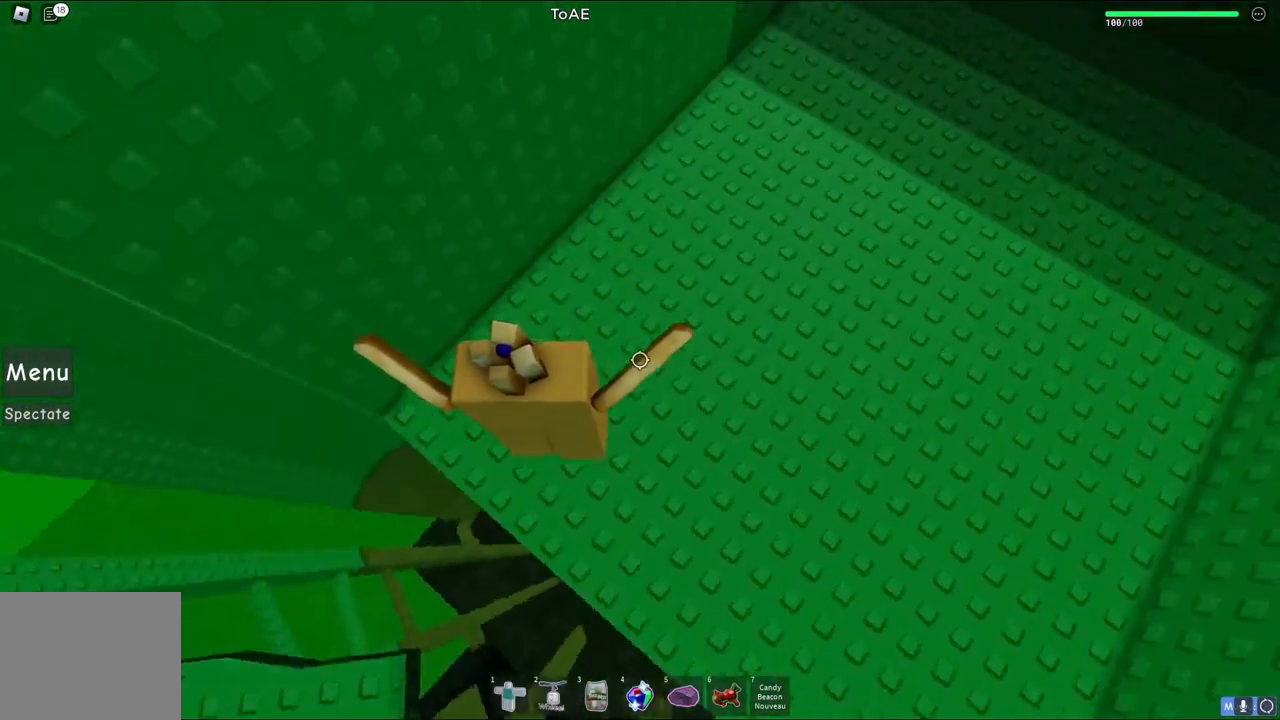
{"keys": ["d", "w"], "events": [[117, "d", "up"], [133, "shift", "down"], [283, "shift", "up"], [417, "d", "down"]]}